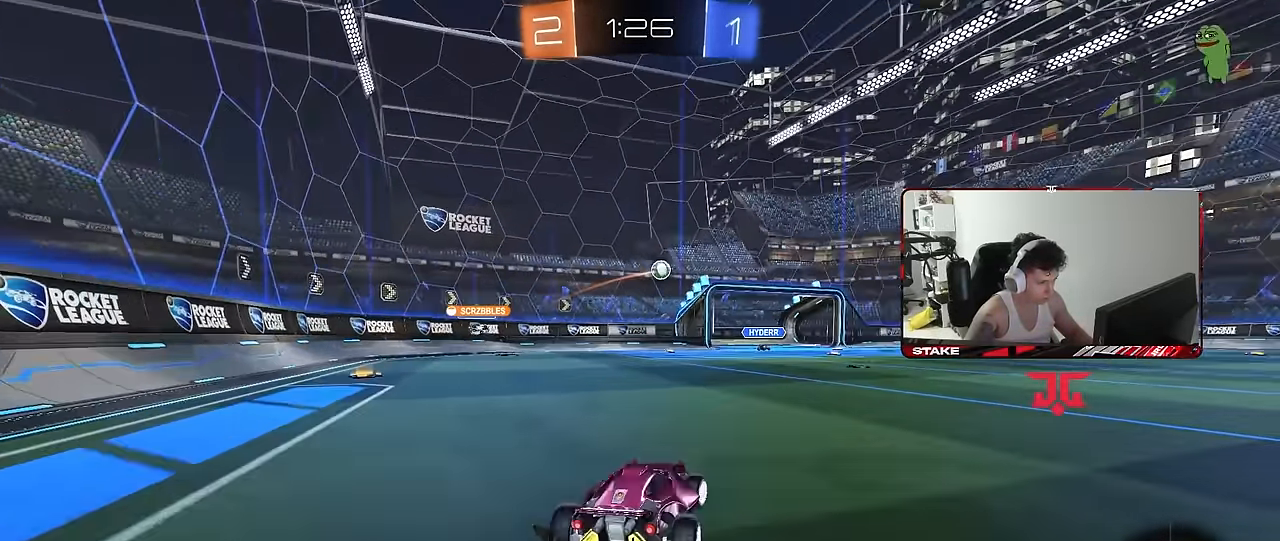
Gameplay with keyboard and mouse; each line is a JSON object with the keys and mouse buttons held at the frame after it. "events" lists presses ("down") and releases ("up") of "1", "2", "3", "4", "5", "a", "alt", "c", "caps_lock", "ctrl", "d", "e", "f", "g", "q", "r", "s", "shift", "space", "t", "tab", "v", "w", "x", "z", "mouse_left", "mouse_wheel" and "mouse_right" between this image and that frame as [ms after this image, input, new state], when the widget could be followed in between. "mouse_left", "mouse_wheel", "mouse_right" = the "left", "wheel", "right" buttons of the "mouse" list. No other keys are recorded. "wheel" means that the mouse wheel is clicked or scrolled. "mouse_move" is the direction in which the mouse moves at that frame (one of eight, or "still"), when it could be read.
{"keys": ["d", "shift", "w"], "mouse": ["left", "right"], "mouse_move": "still", "events": [[316, "d", "up"], [316, "mouse_right", "down"], [366, "shift", "down"], [416, "d", "down"], [416, "mouse_left", "down"], [416, "mouse_right", "up"], [466, "mouse_right", "down"]]}
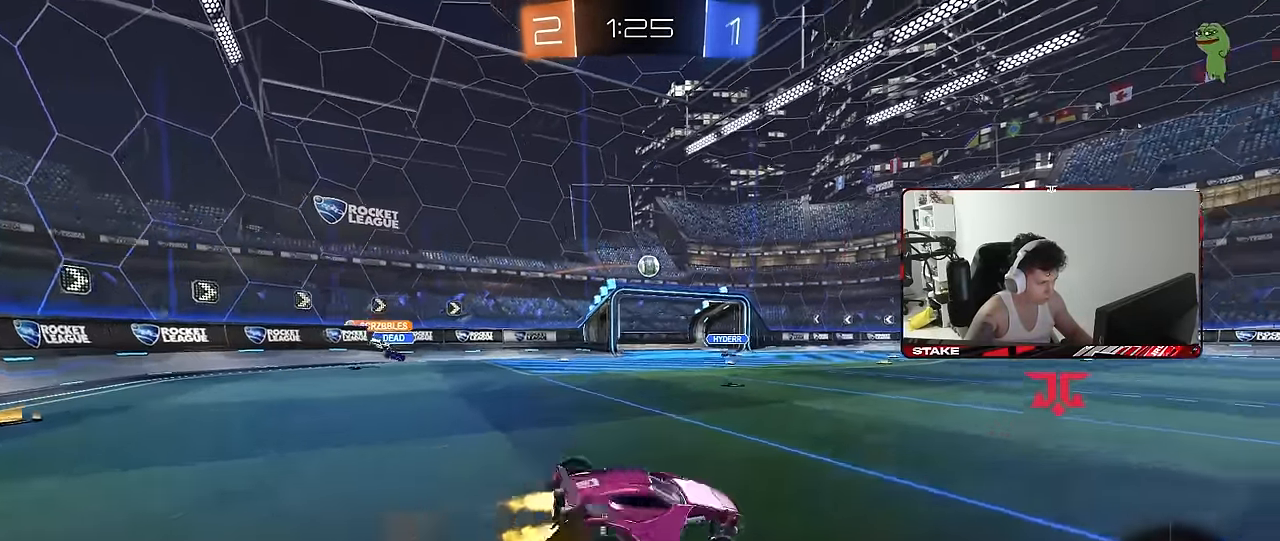
{"keys": ["d", "s", "shift"], "mouse": [], "mouse_move": "still", "events": [[16, "s", "down"], [16, "w", "up"], [50, "mouse_left", "up"], [100, "mouse_right", "up"], [333, "s", "up"], [383, "s", "down"]]}
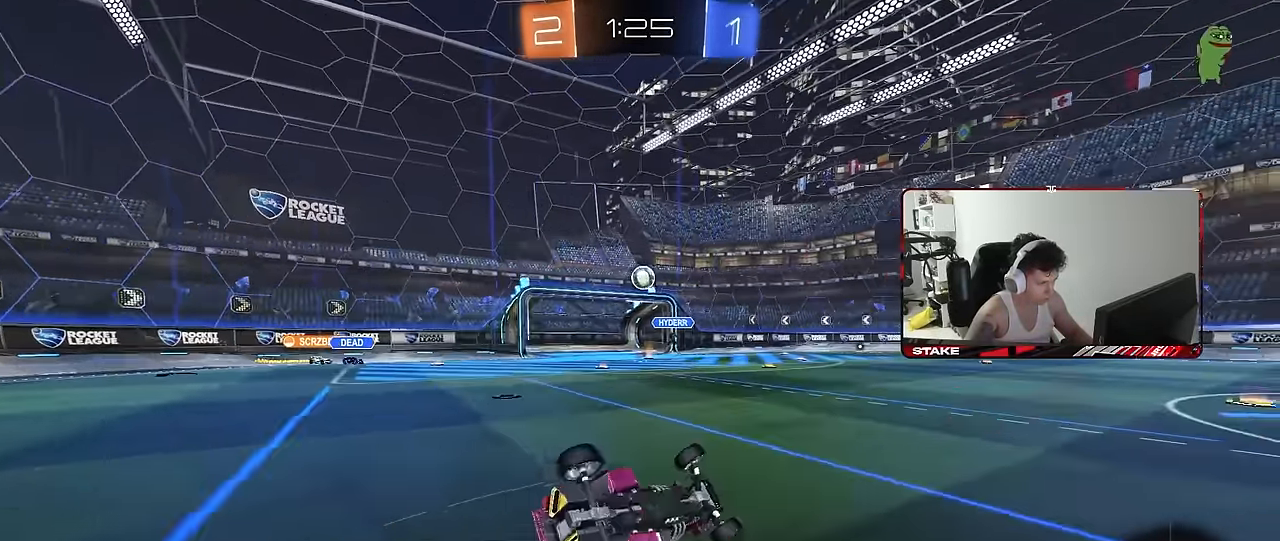
{"keys": ["d", "w"], "mouse": ["left"], "mouse_move": "still", "events": [[216, "s", "up"], [216, "shift", "up"], [300, "d", "up"], [400, "d", "down"], [400, "w", "down"], [500, "mouse_left", "down"]]}
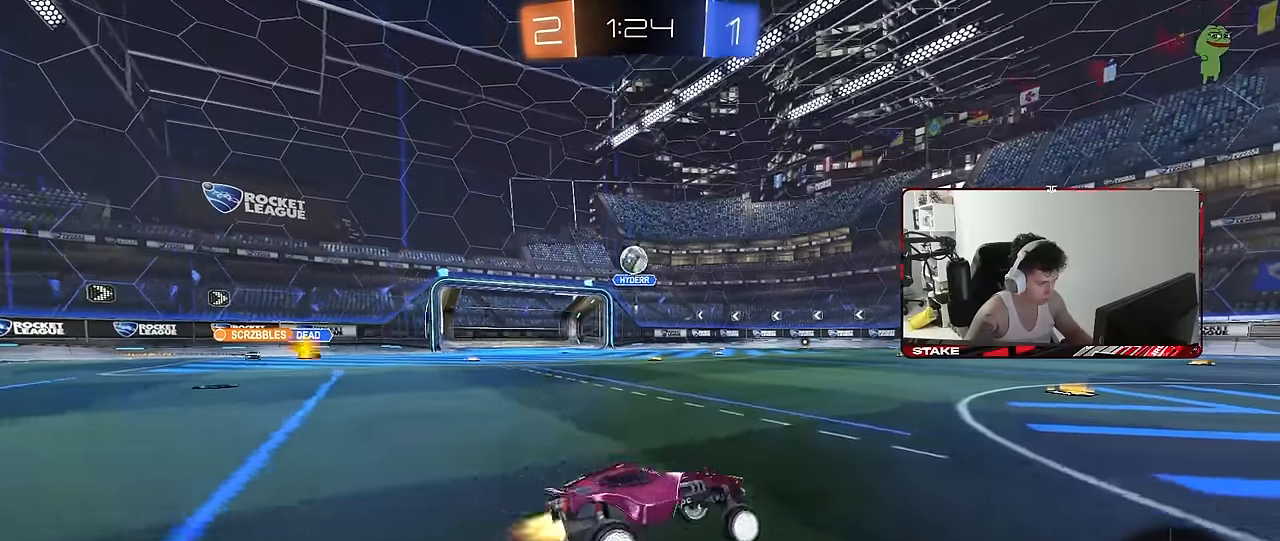
{"keys": ["d", "w"], "mouse": [], "mouse_move": "still", "events": [[83, "mouse_left", "up"]]}
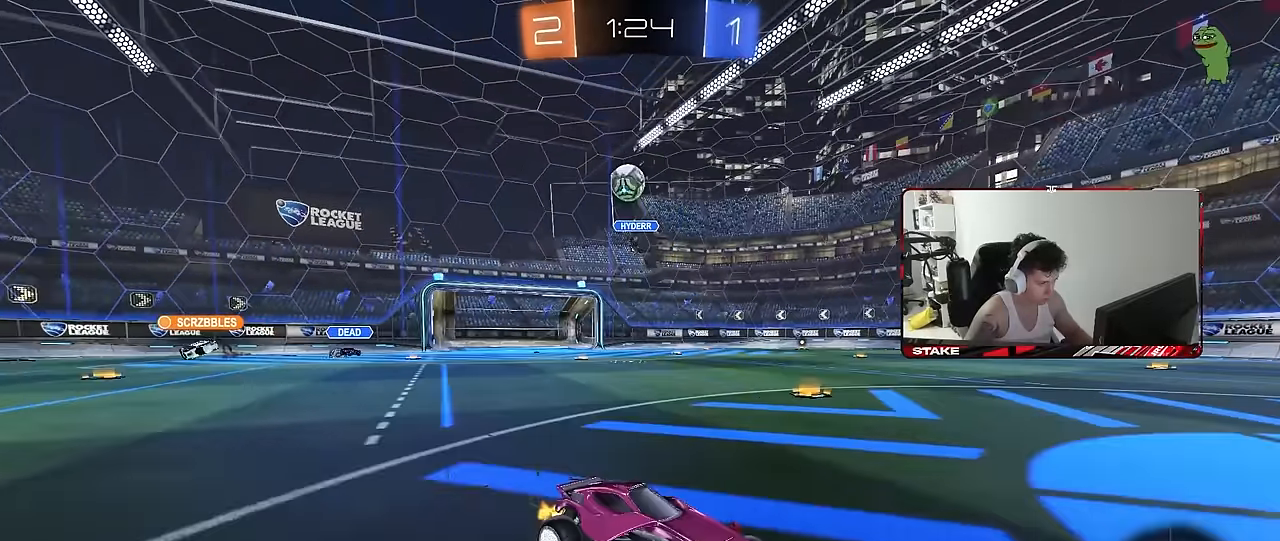
{"keys": ["w"], "mouse": ["left"], "mouse_move": "still", "events": [[333, "d", "up"], [333, "mouse_left", "down"], [383, "a", "down"], [483, "a", "up"]]}
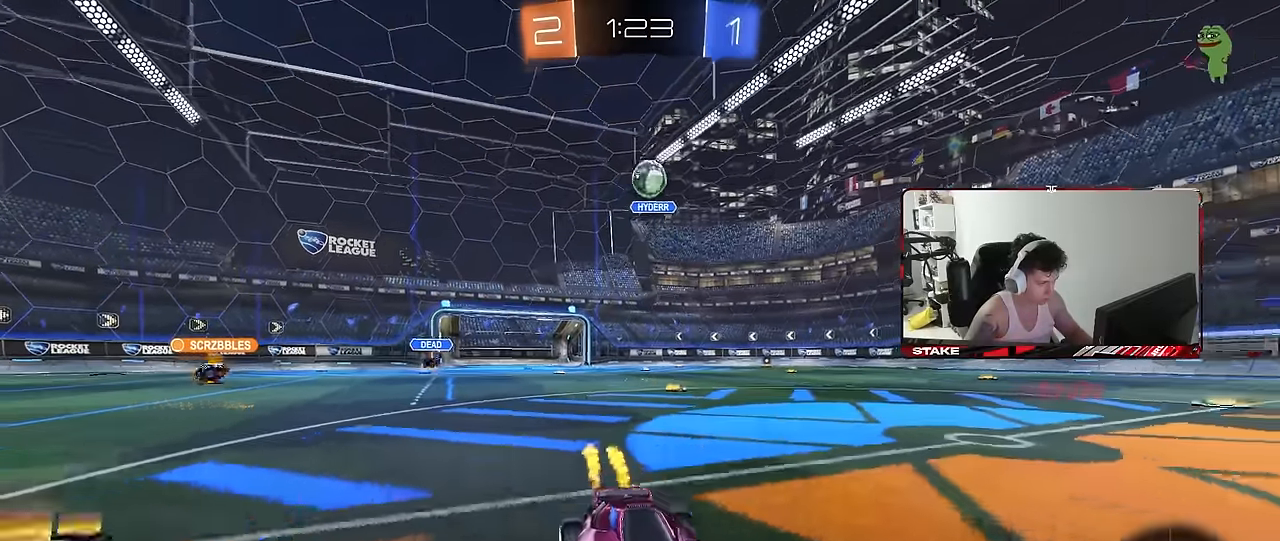
{"keys": ["a", "w"], "mouse": [], "mouse_move": "still", "events": [[116, "mouse_left", "up"], [450, "a", "down"]]}
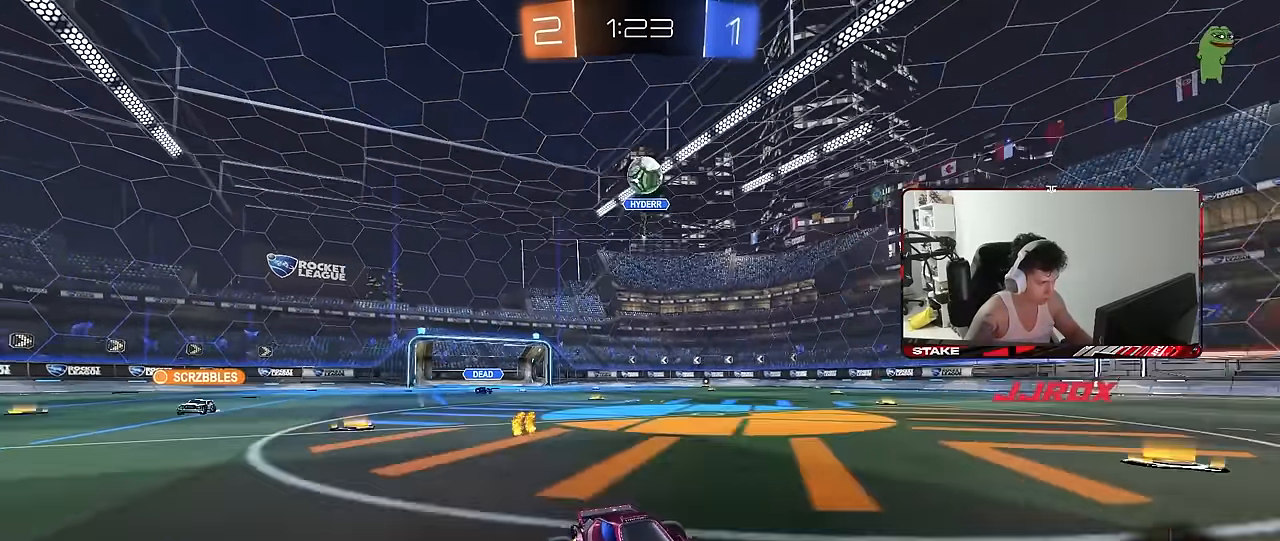
{"keys": ["d", "s"], "mouse": ["right"], "mouse_move": "still", "events": [[100, "w", "up"], [183, "s", "down"], [233, "mouse_right", "down"], [283, "d", "down"], [316, "a", "up"]]}
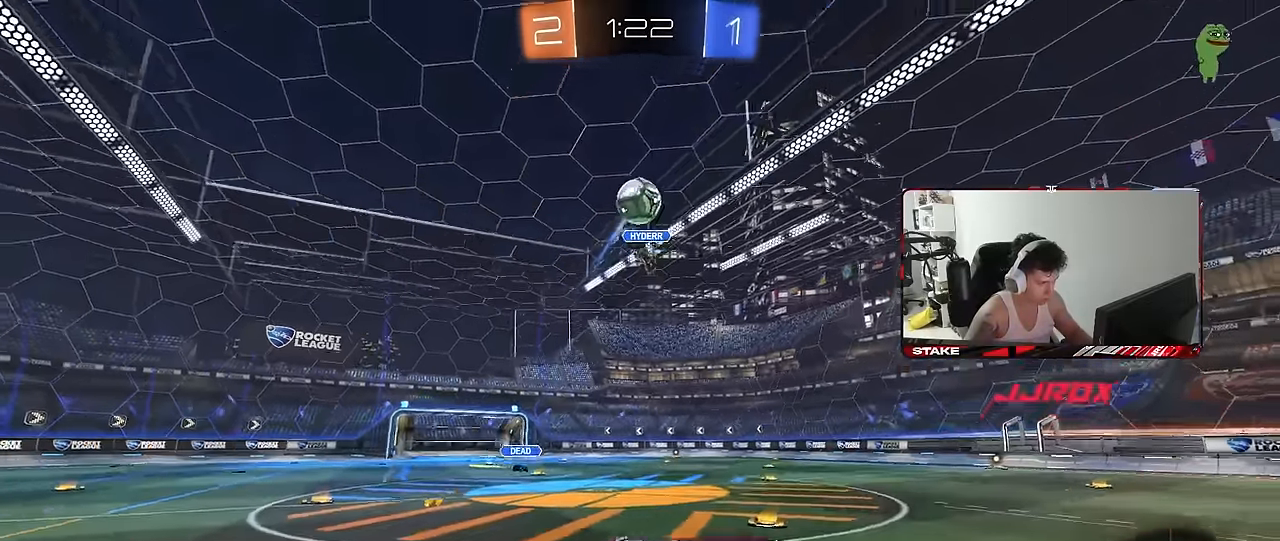
{"keys": ["a", "w"], "mouse": ["left"], "mouse_move": "still", "events": [[16, "d", "up"], [16, "mouse_right", "up"], [16, "s", "up"], [50, "d", "down"], [50, "mouse_left", "down"], [50, "mouse_right", "down"], [50, "s", "down"], [150, "a", "down"], [250, "mouse_right", "up"], [250, "shift", "down"], [300, "d", "up"], [300, "s", "up"], [433, "w", "down"], [483, "shift", "up"]]}
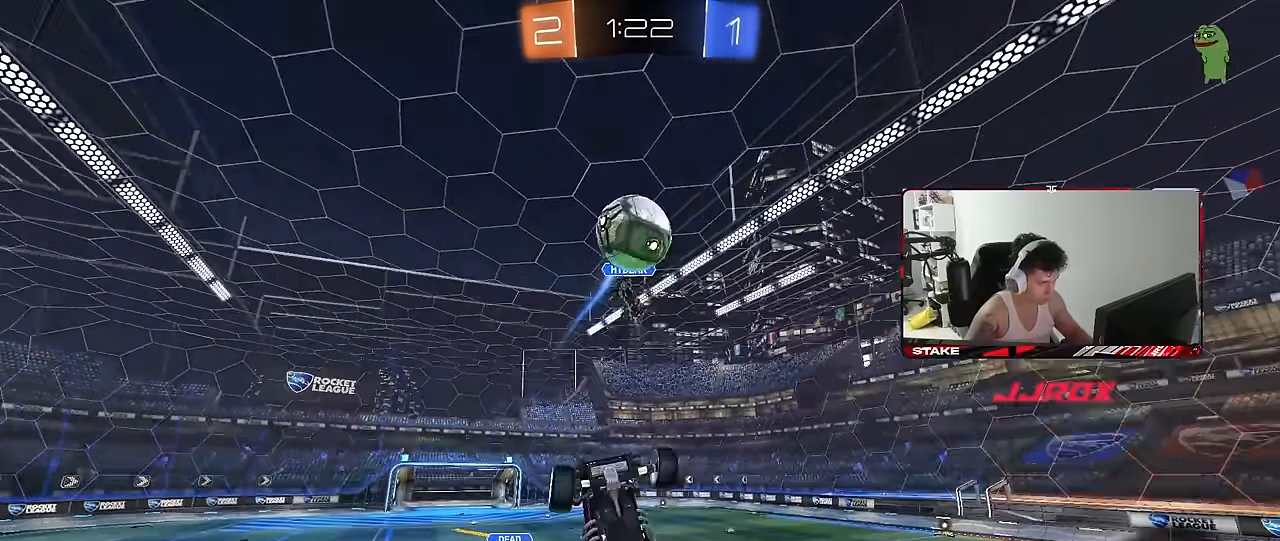
{"keys": ["a", "s", "shift"], "mouse": [], "events": [[33, "a", "up"], [33, "d", "down"], [33, "mouse_left", "up"], [33, "w", "up"], [83, "mouse_left", "down"], [83, "w", "down"], [116, "d", "up"], [166, "a", "down"], [216, "shift", "down"], [400, "mouse_left", "up"], [400, "w", "up"], [500, "s", "down"]]}
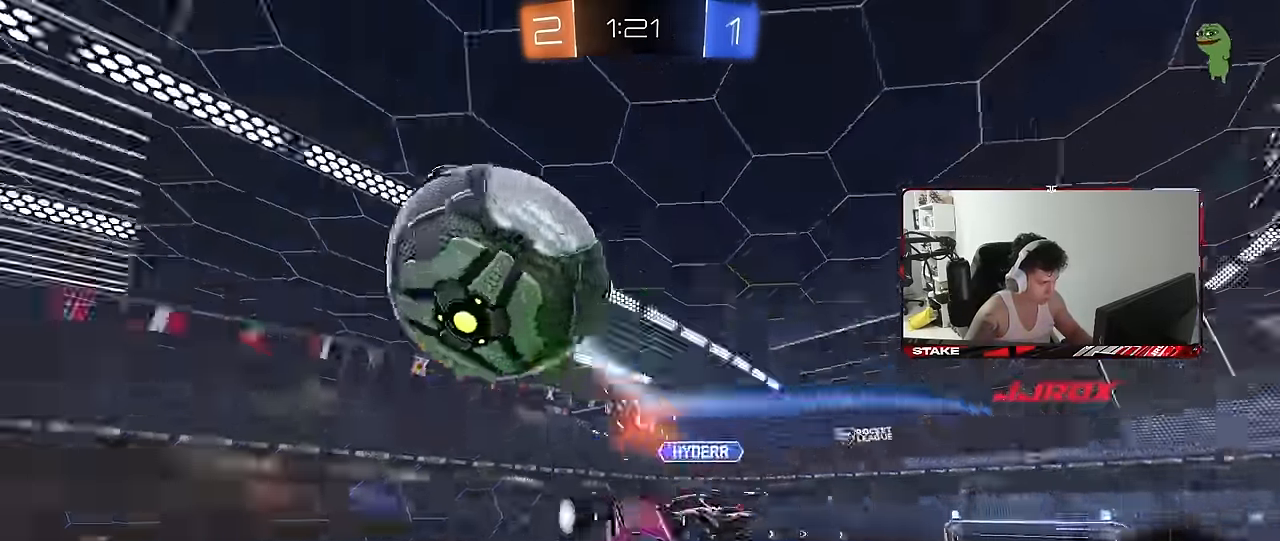
{"keys": ["d", "q", "s"], "mouse": [], "mouse_move": "still", "events": [[283, "shift", "up"], [316, "a", "up"], [316, "d", "down"], [466, "q", "down"]]}
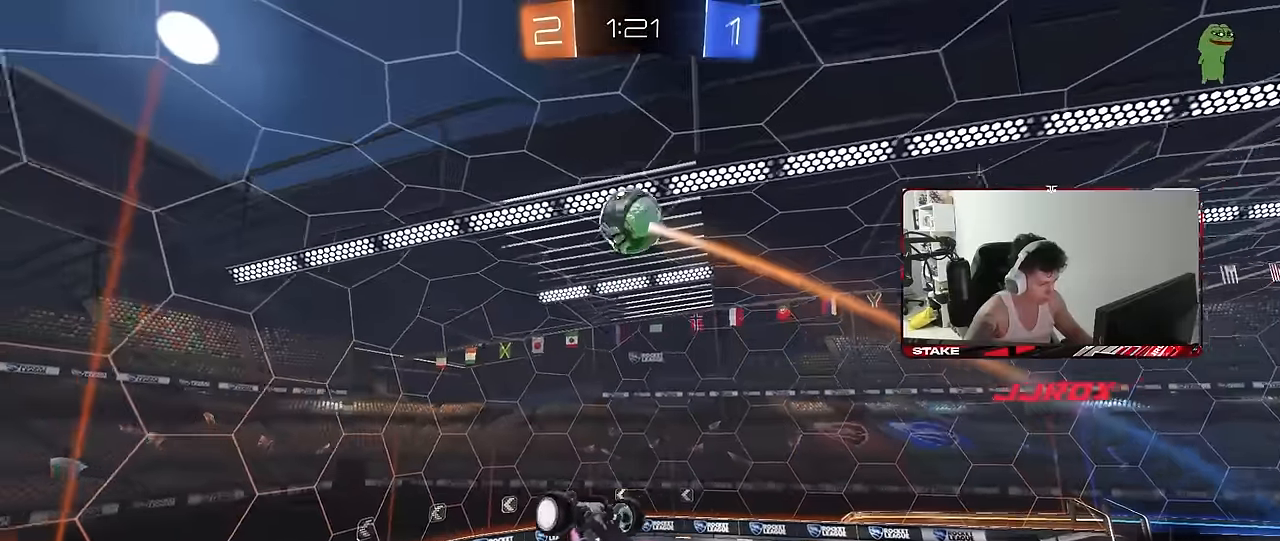
{"keys": ["a", "q", "w"], "mouse": [], "mouse_move": "still", "events": [[50, "s", "up"], [333, "w", "down"], [383, "d", "up"], [433, "a", "down"]]}
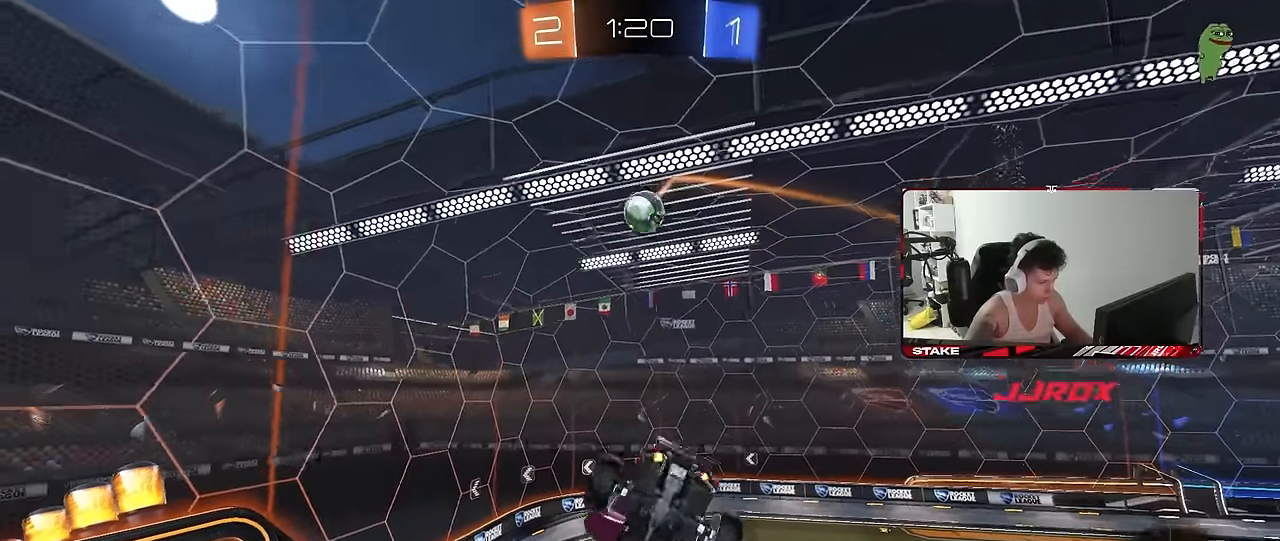
{"keys": ["a", "q"], "mouse": [], "mouse_move": "still", "events": [[33, "w", "up"], [116, "a", "up"], [166, "s", "down"], [216, "d", "down"], [300, "d", "up"], [350, "a", "down"], [350, "s", "up"]]}
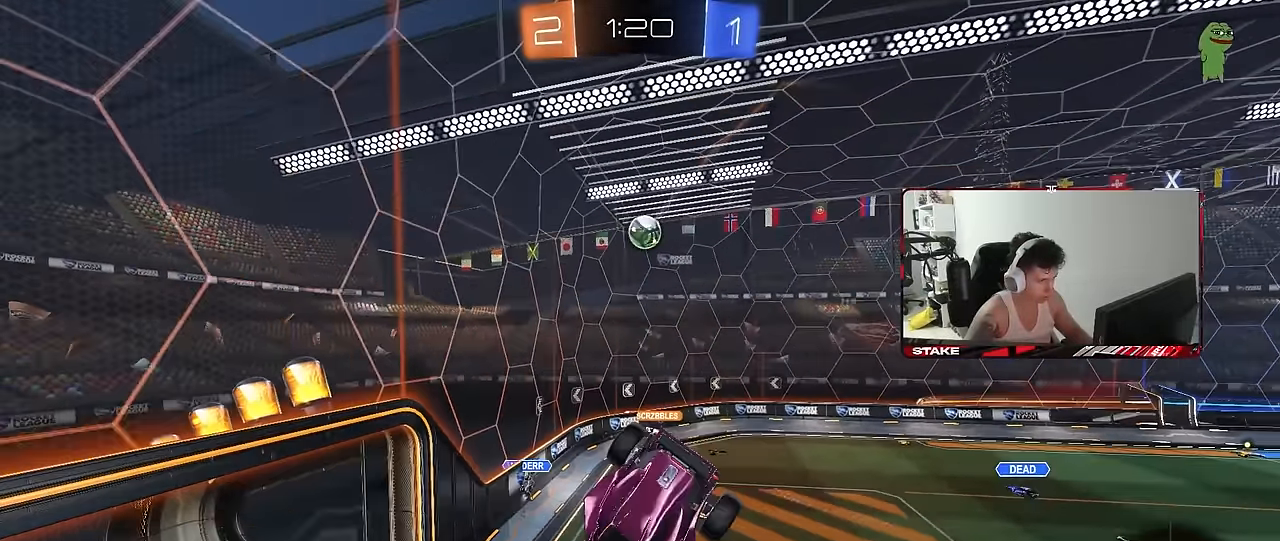
{"keys": ["s"], "mouse": [], "mouse_move": "still", "events": [[133, "a", "up"], [183, "q", "up"], [283, "s", "down"], [316, "d", "down"], [366, "shift", "down"], [466, "d", "up"], [466, "shift", "up"]]}
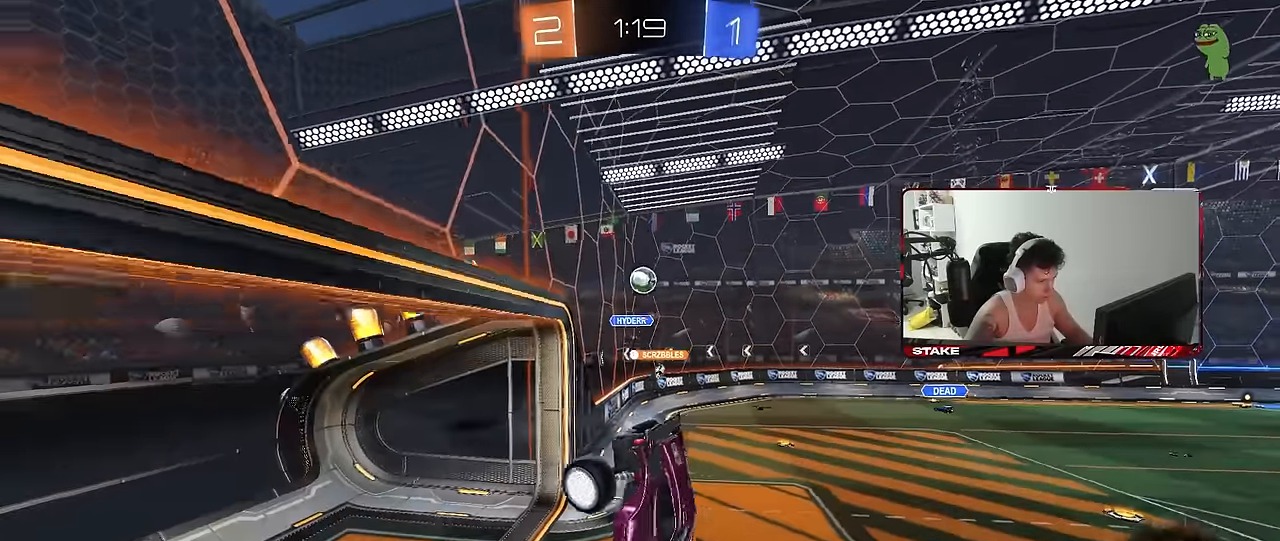
{"keys": ["a", "w"], "mouse": [], "mouse_move": "still", "events": [[16, "s", "up"], [333, "a", "down"], [383, "w", "down"]]}
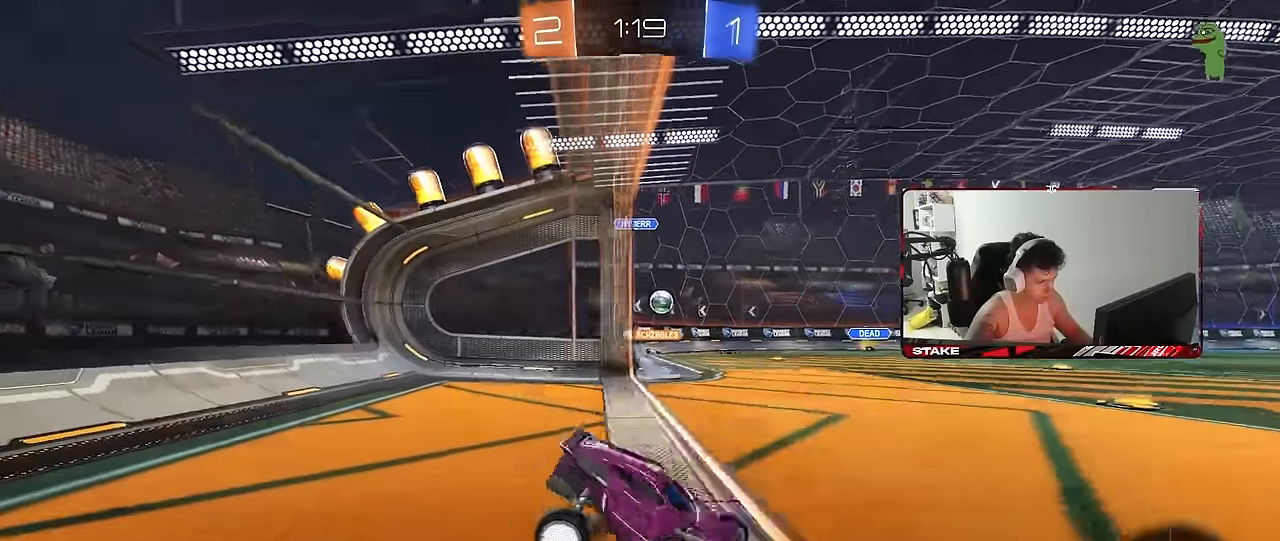
{"keys": ["d", "w"], "mouse": [], "mouse_move": "still", "events": [[116, "a", "up"], [350, "d", "down"]]}
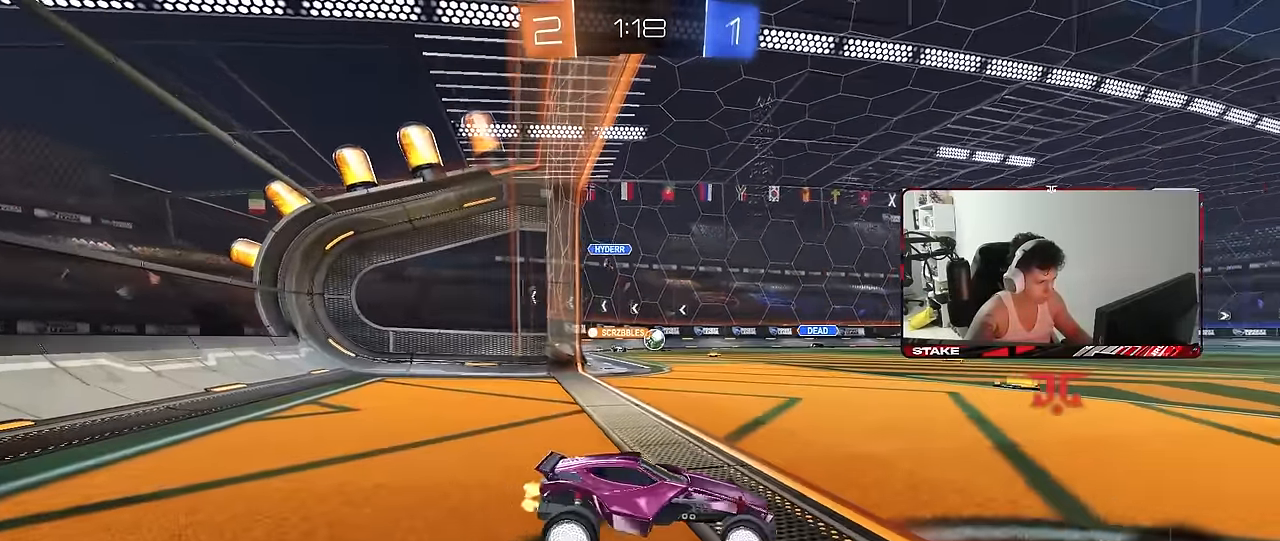
{"keys": ["d", "w"], "mouse": ["left"], "mouse_move": "still", "events": [[83, "d", "up"], [183, "d", "down"], [316, "mouse_left", "down"]]}
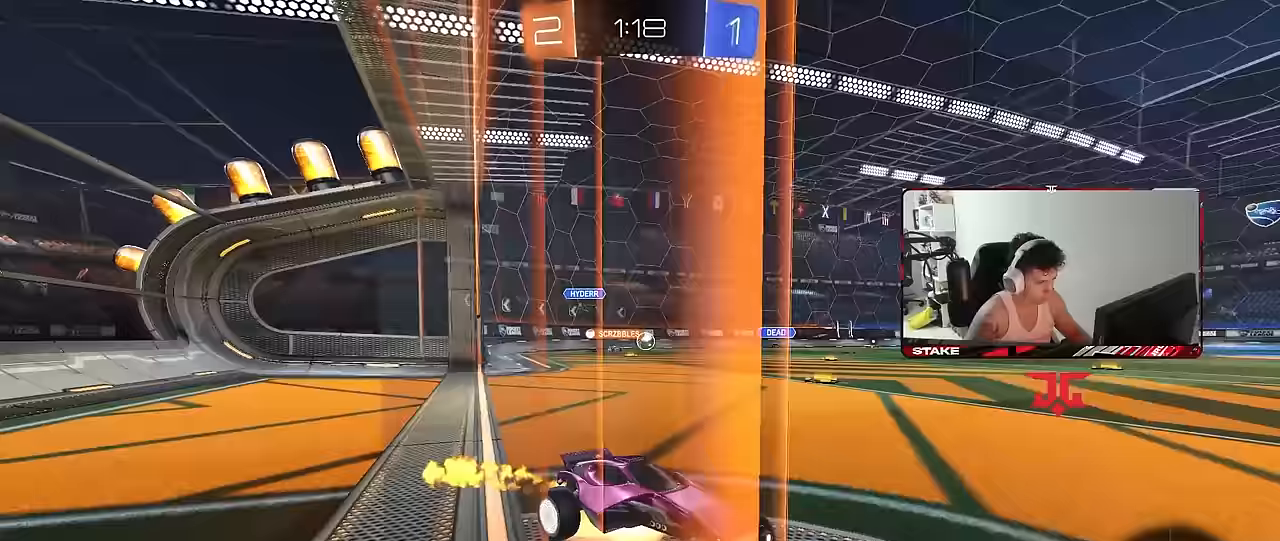
{"keys": ["w"], "mouse": [], "mouse_move": "still", "events": [[17, "d", "up"], [17, "mouse_right", "down"], [67, "mouse_right", "up"], [150, "mouse_right", "down"], [200, "mouse_left", "up"], [300, "mouse_right", "up"]]}
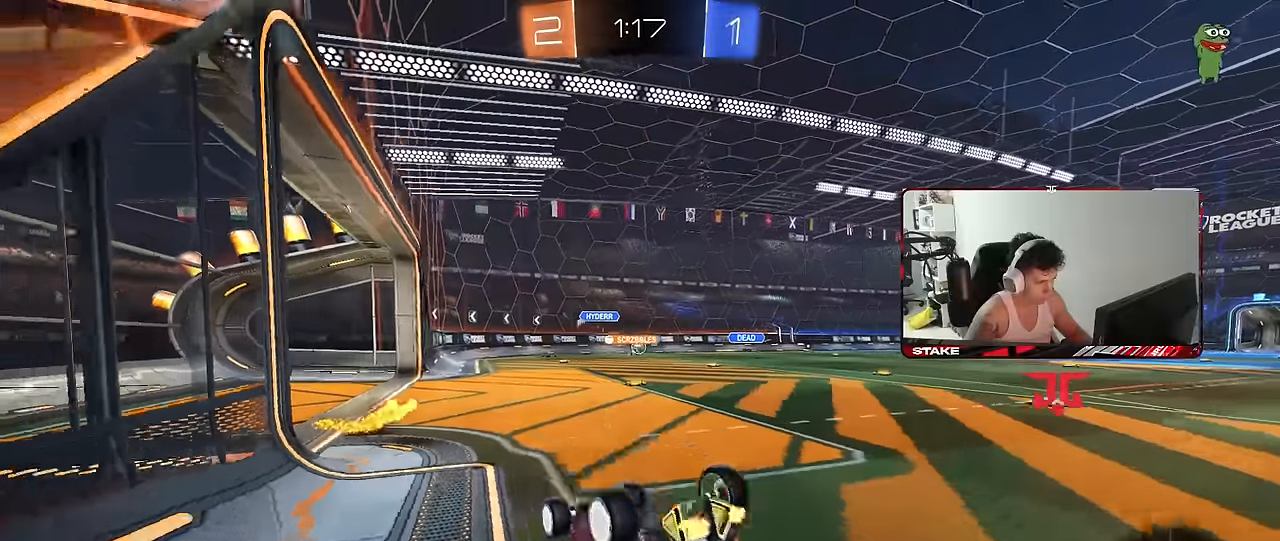
{"keys": [], "mouse": [], "mouse_move": "still", "events": [[33, "d", "down"], [33, "shift", "down"], [33, "w", "up"], [167, "d", "up"], [217, "shift", "up"], [350, "a", "down"], [450, "a", "up"]]}
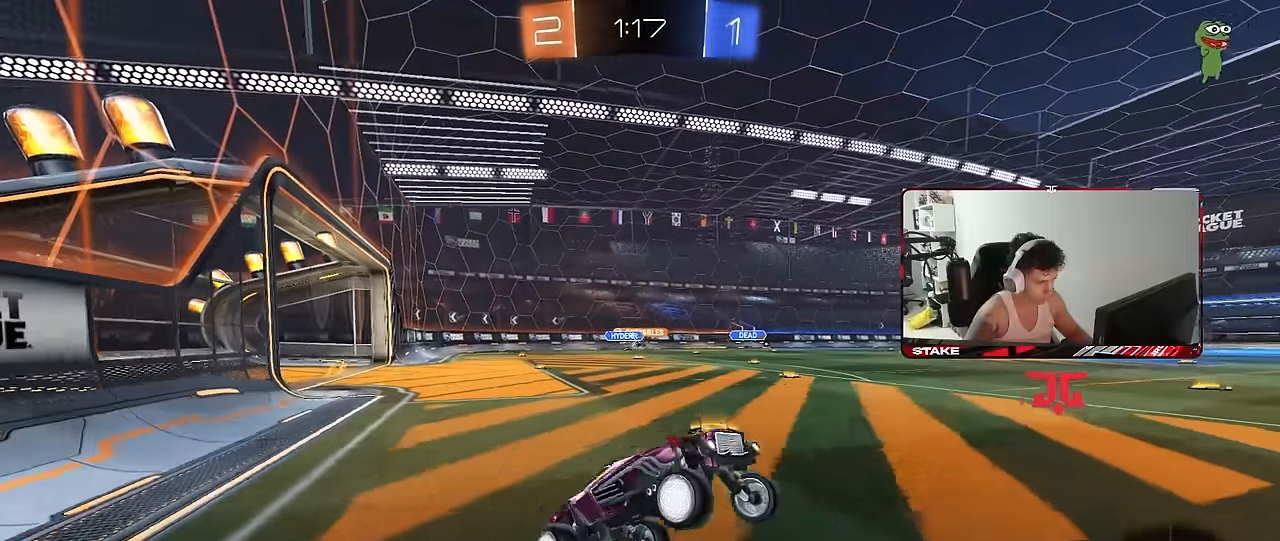
{"keys": ["a", "w"], "mouse": [], "mouse_move": "still", "events": [[183, "w", "down"], [317, "a", "down"], [317, "shift", "down"], [417, "shift", "up"]]}
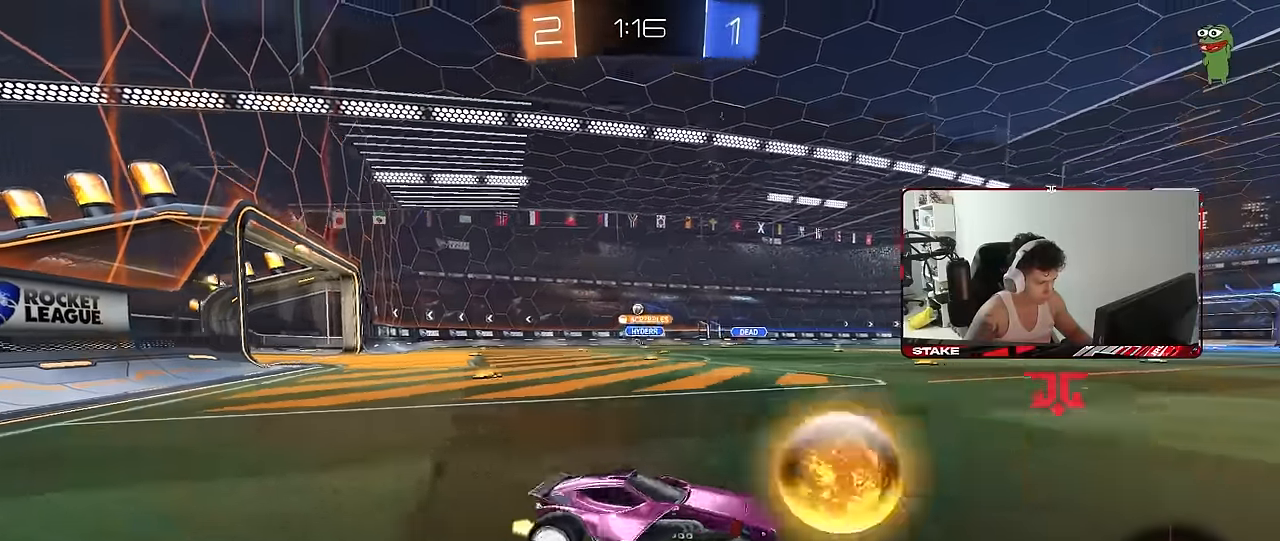
{"keys": ["a", "shift", "w"], "mouse": ["left", "right"], "mouse_move": "still", "events": [[200, "mouse_left", "down"], [433, "a", "up"], [433, "mouse_right", "down"], [483, "a", "down"], [483, "shift", "down"]]}
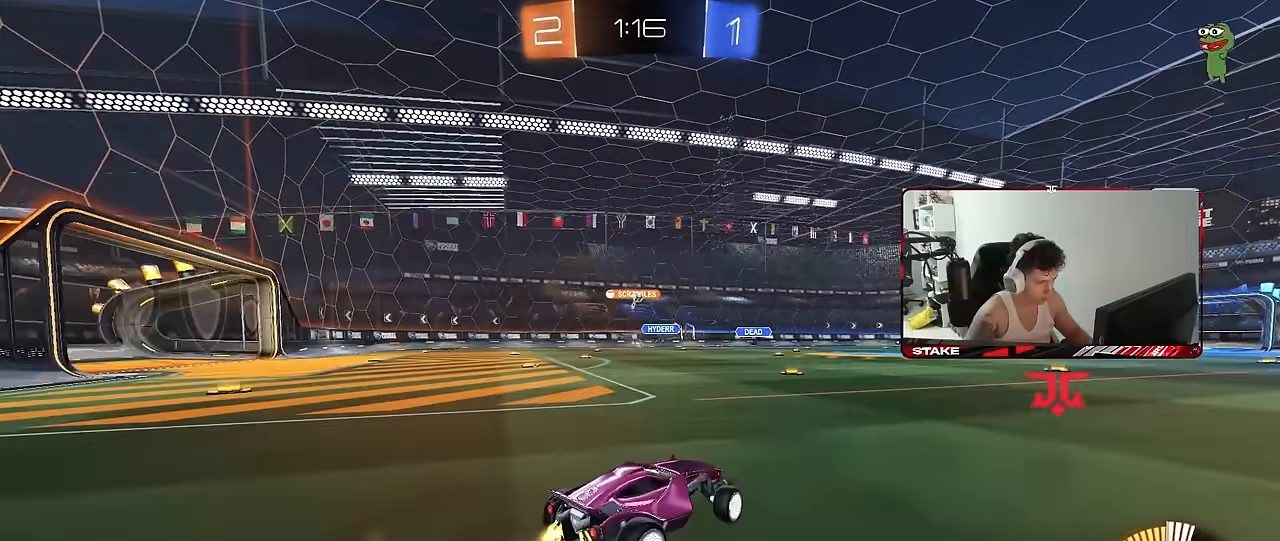
{"keys": ["a", "s", "shift"], "mouse": [], "mouse_move": "still", "events": [[33, "mouse_right", "up"], [83, "mouse_right", "down"], [83, "s", "down"], [83, "w", "up"], [217, "mouse_right", "up"], [400, "mouse_left", "up"], [400, "s", "up"], [500, "s", "down"]]}
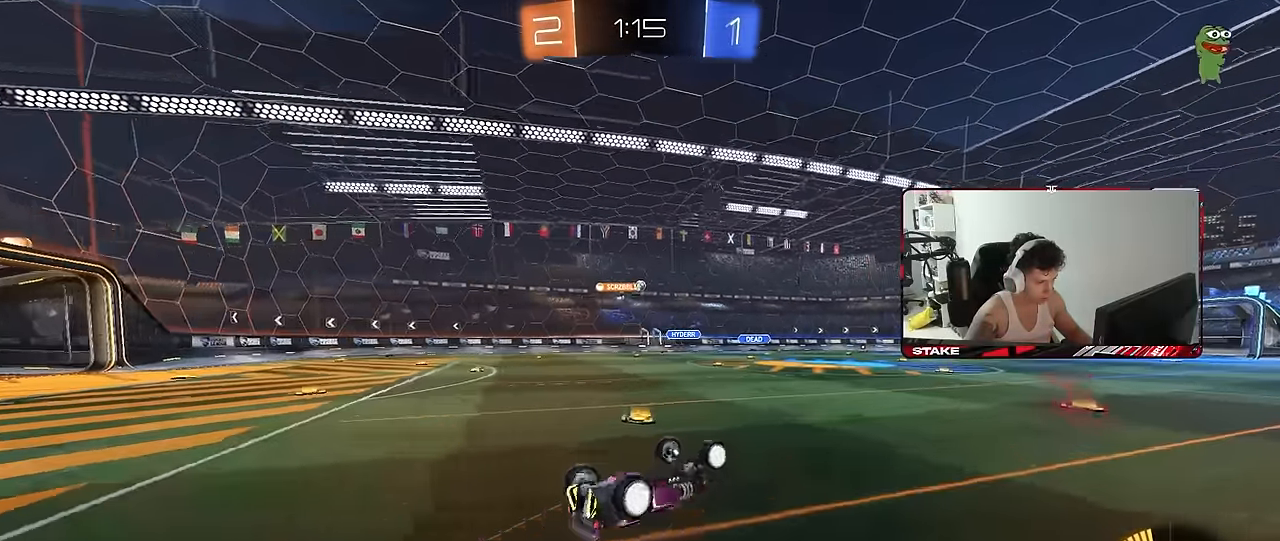
{"keys": ["space"], "mouse": [], "mouse_move": "up", "events": [[183, "space", "down"], [283, "shift", "up"], [367, "a", "up"], [367, "s", "up"], [367, "space", "up"], [467, "space", "down"]]}
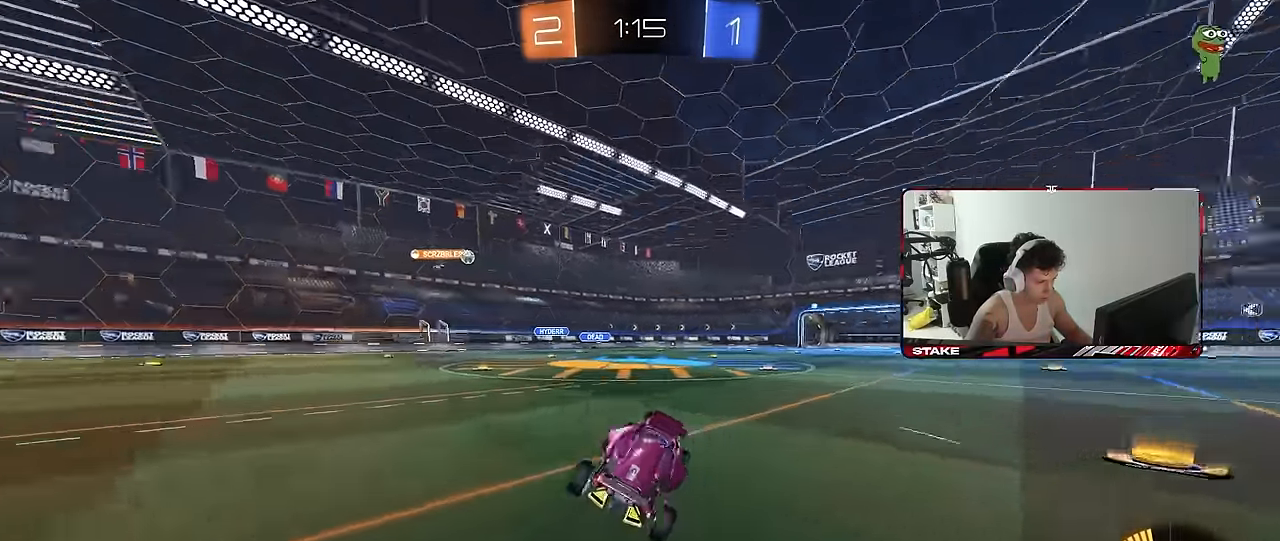
{"keys": ["a", "w"], "mouse": [], "mouse_move": "still", "events": [[50, "d", "down"], [100, "w", "down"], [150, "space", "up"], [250, "d", "up"], [483, "a", "down"]]}
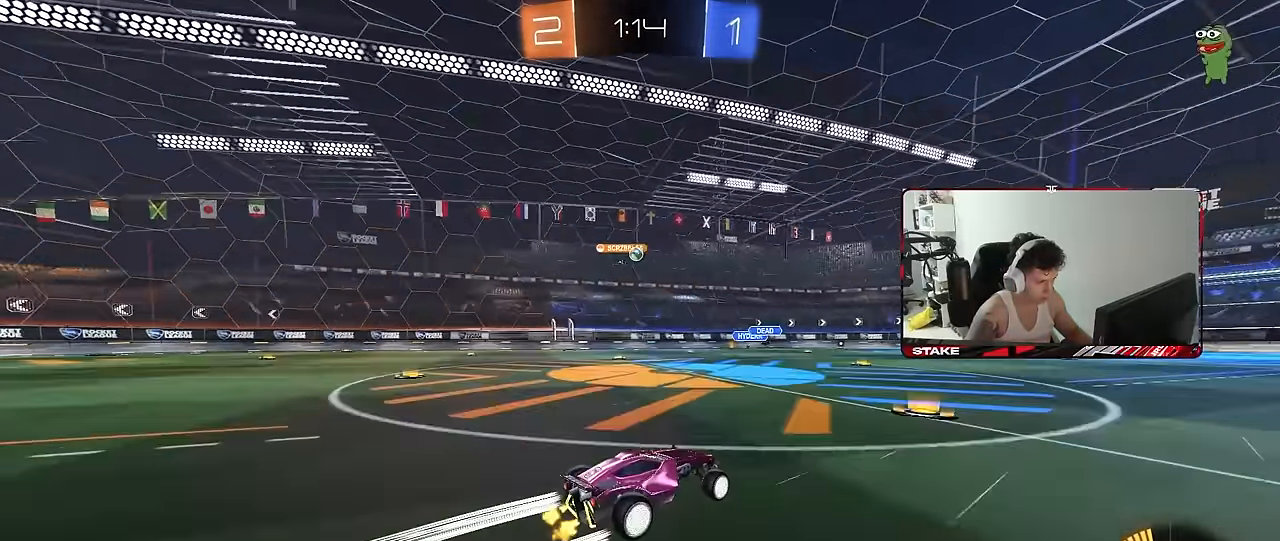
{"keys": [], "mouse": [], "mouse_move": "still", "events": [[67, "a", "up"], [400, "w", "up"]]}
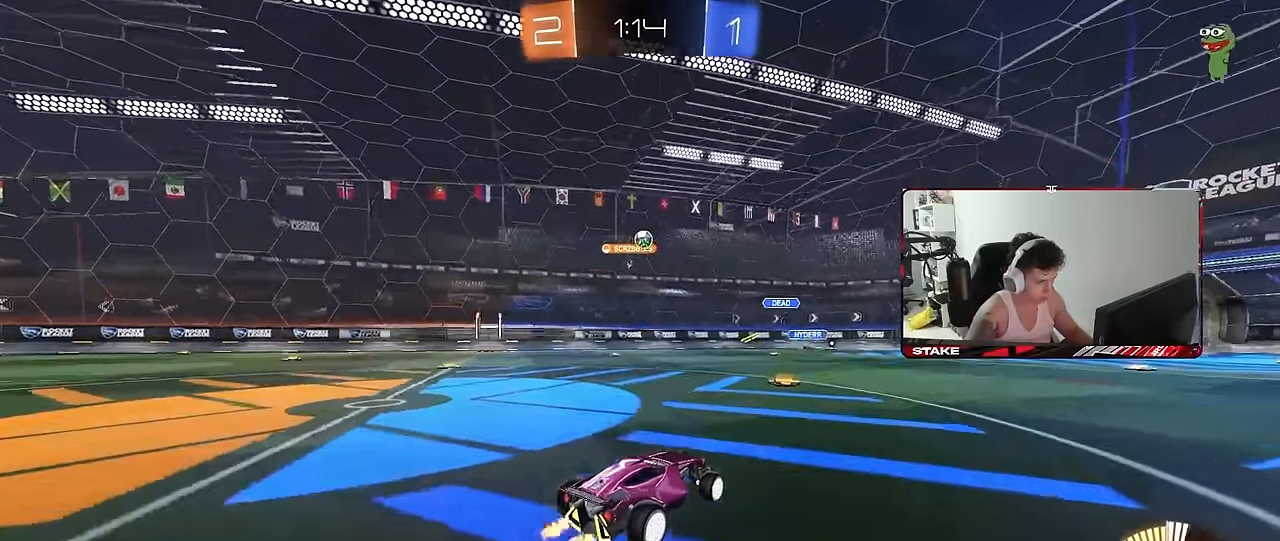
{"keys": ["d", "w"], "mouse": [], "mouse_move": "still", "events": [[83, "a", "down"], [83, "s", "down"], [317, "s", "up"], [367, "a", "up"], [417, "d", "down"], [467, "w", "down"]]}
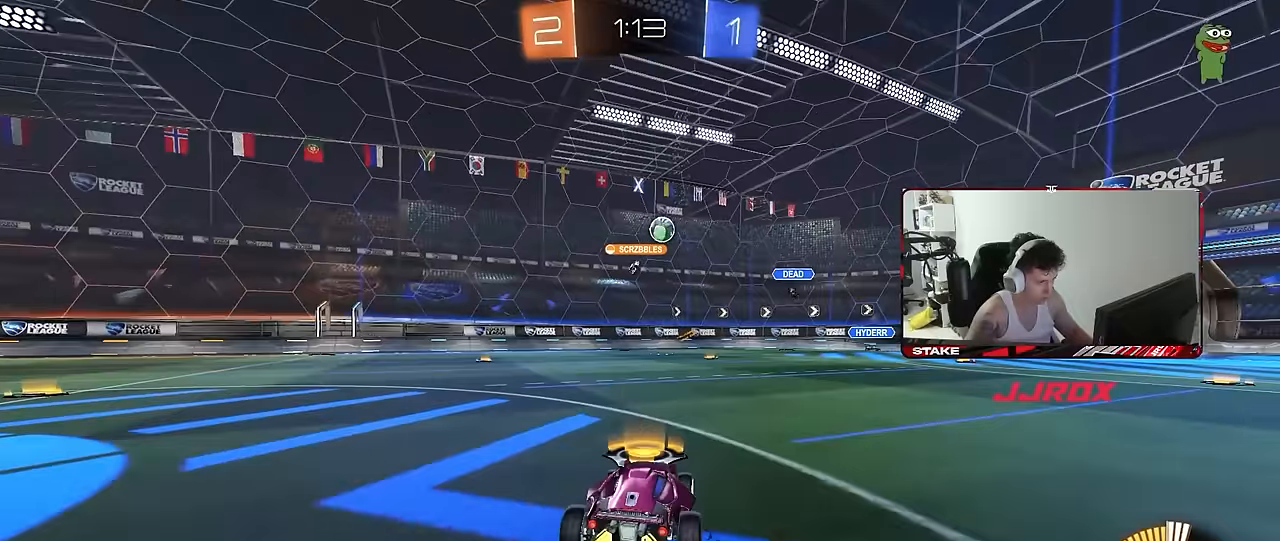
{"keys": ["a", "w"], "mouse": [], "mouse_move": "still", "events": [[433, "d", "up"], [483, "a", "down"]]}
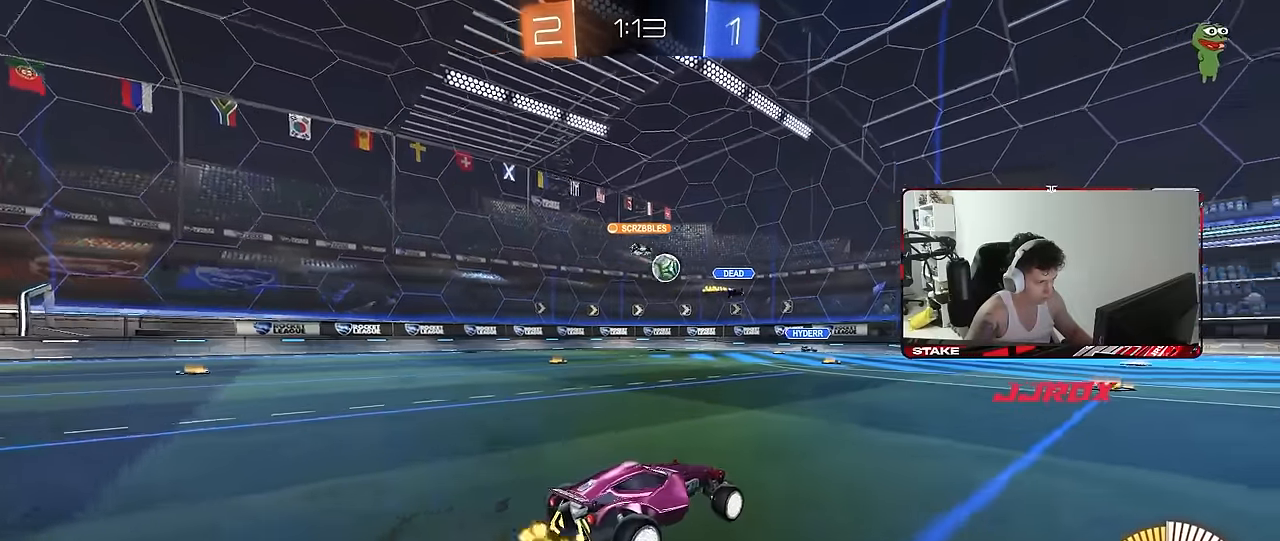
{"keys": ["d", "w"], "mouse": [], "mouse_move": "still", "events": [[300, "a", "up"], [500, "d", "down"]]}
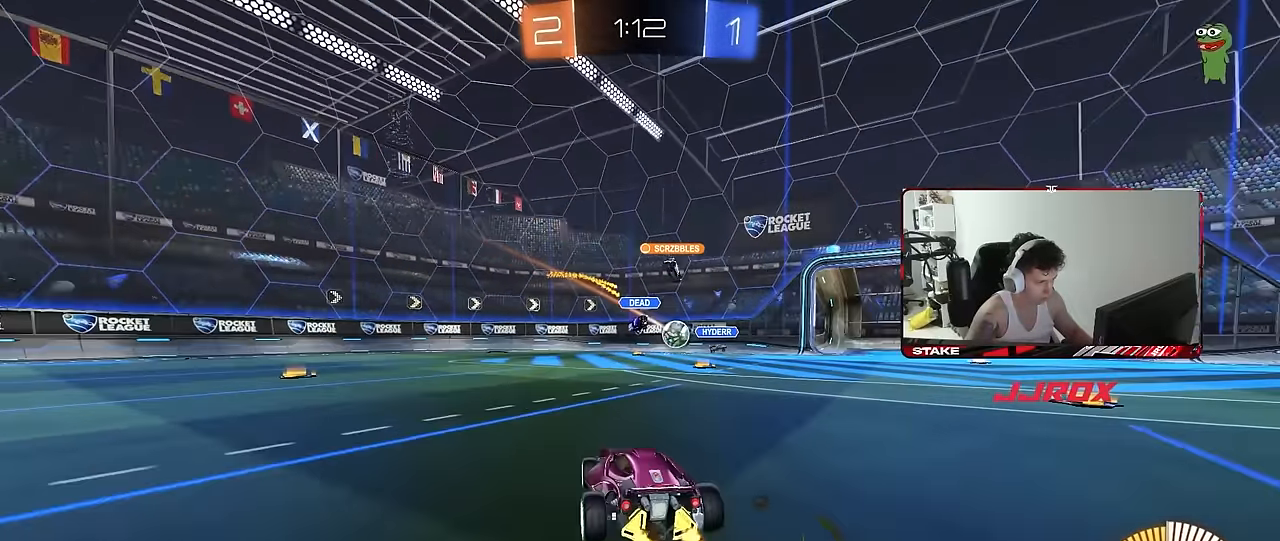
{"keys": ["w"], "mouse": [], "mouse_move": "still", "events": [[183, "d", "up"], [183, "w", "up"], [367, "d", "down"], [367, "w", "down"], [467, "d", "up"]]}
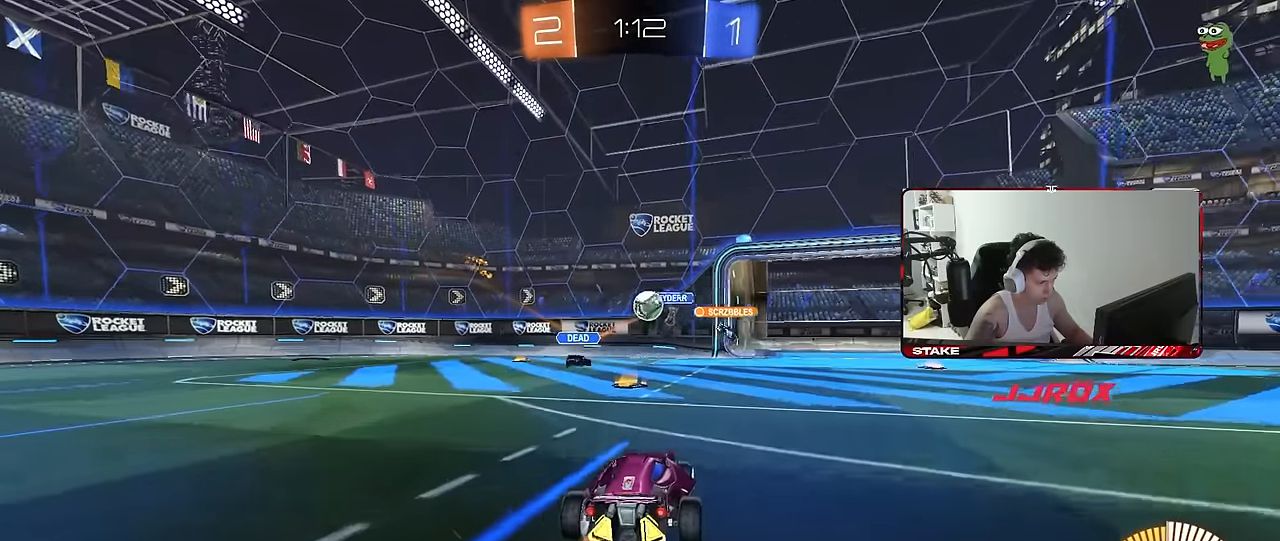
{"keys": ["a", "s", "shift"], "mouse": ["right"], "mouse_move": "down", "events": [[250, "a", "down"], [300, "d", "down"], [300, "w", "up"], [333, "a", "up"], [333, "mouse_right", "down"], [383, "d", "up"], [383, "s", "down"], [433, "a", "down"], [433, "shift", "down"]]}